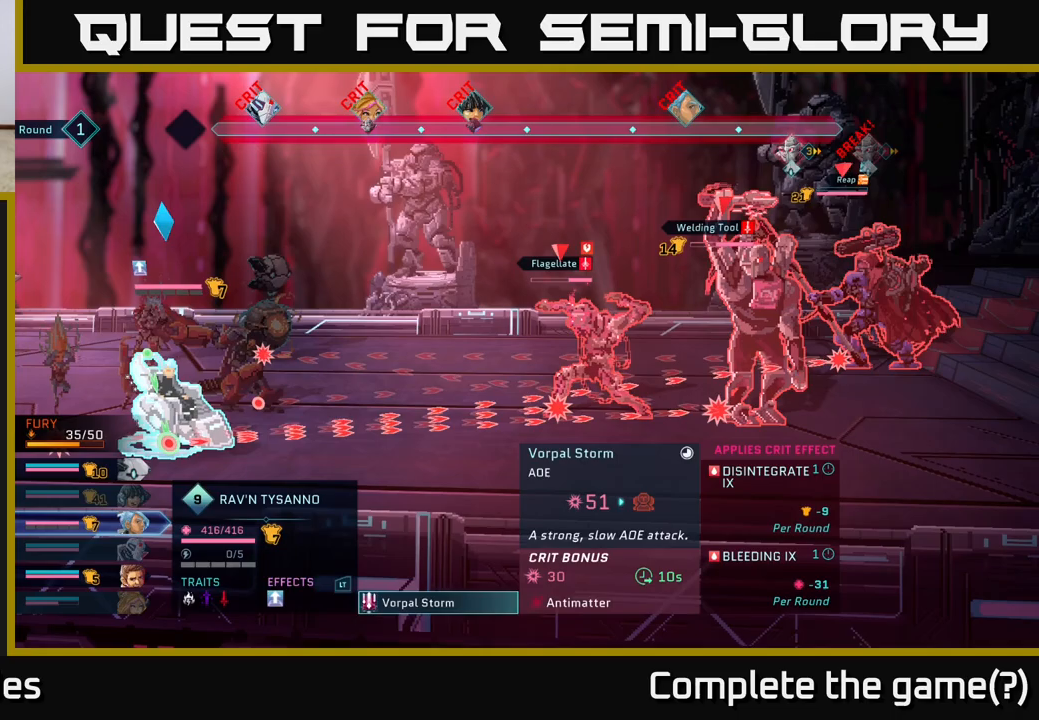
Gameplay with a controller (Xbox layout); each line is a JSON object with the inputs held at the frame after it. "events" lists button and stick changes between this image and that frame as [ms after this image, input, new state], when the widget could be followed in between.
{"buttons": [], "left_stick": "center", "right_stick": "center", "events": [[183, "B", "down"], [317, "B", "up"]]}
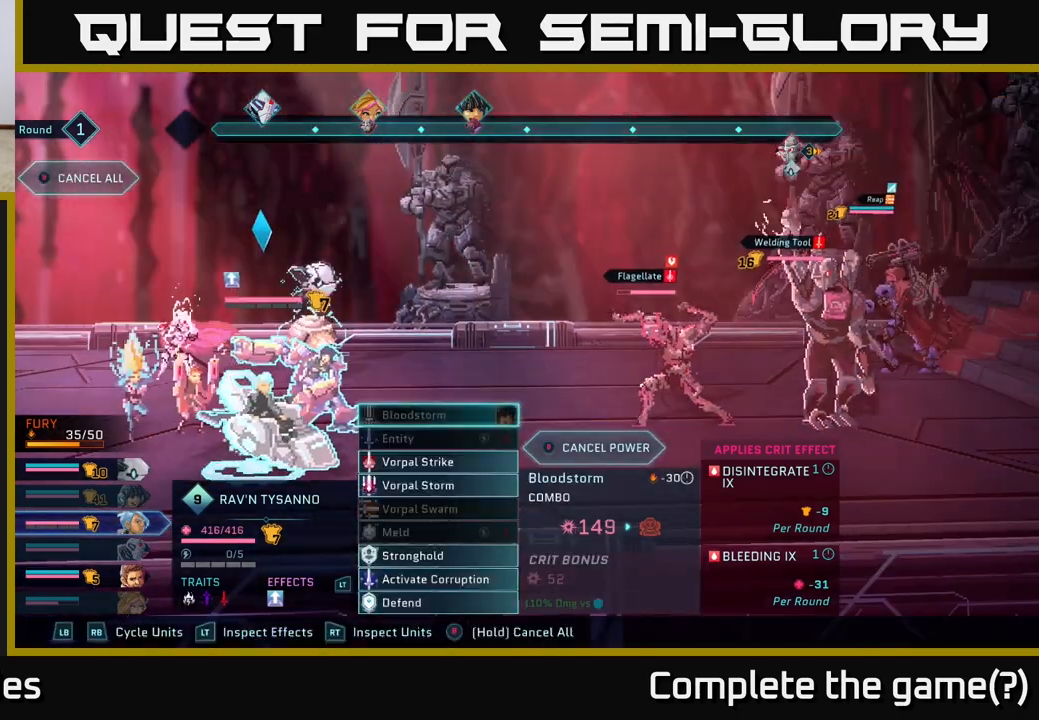
{"buttons": [], "left_stick": "center", "right_stick": "center", "events": [[167, "DPAD_DOWN", "down"], [233, "DPAD_DOWN", "up"], [350, "DPAD_DOWN", "down"], [417, "DPAD_DOWN", "up"]]}
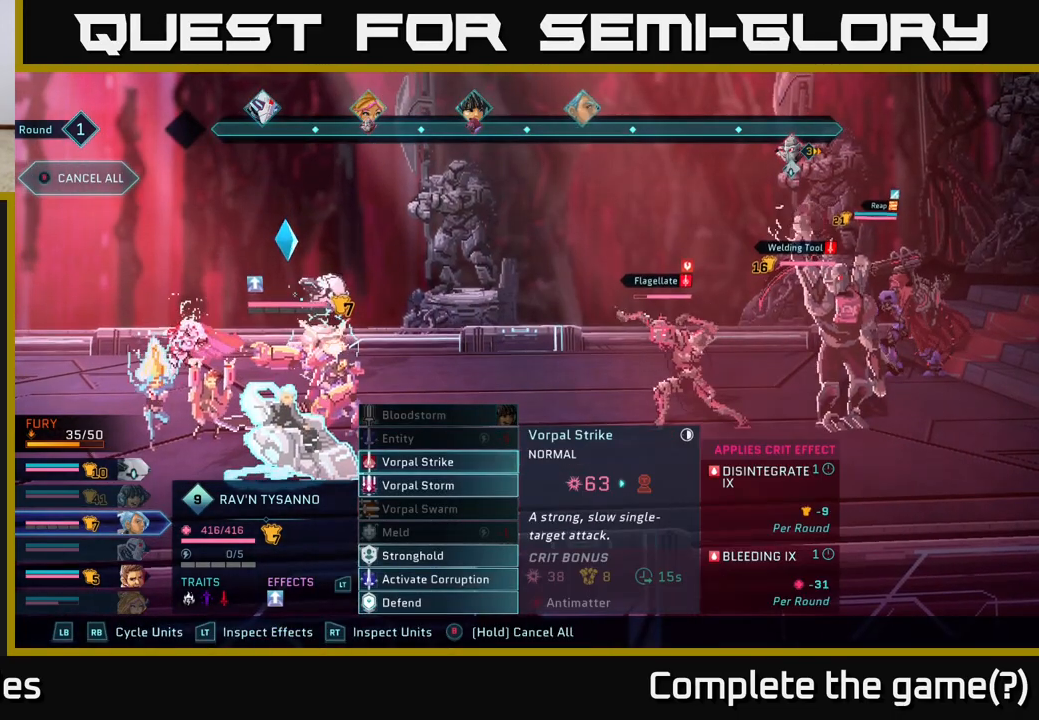
{"buttons": [], "left_stick": "center", "right_stick": "center", "events": []}
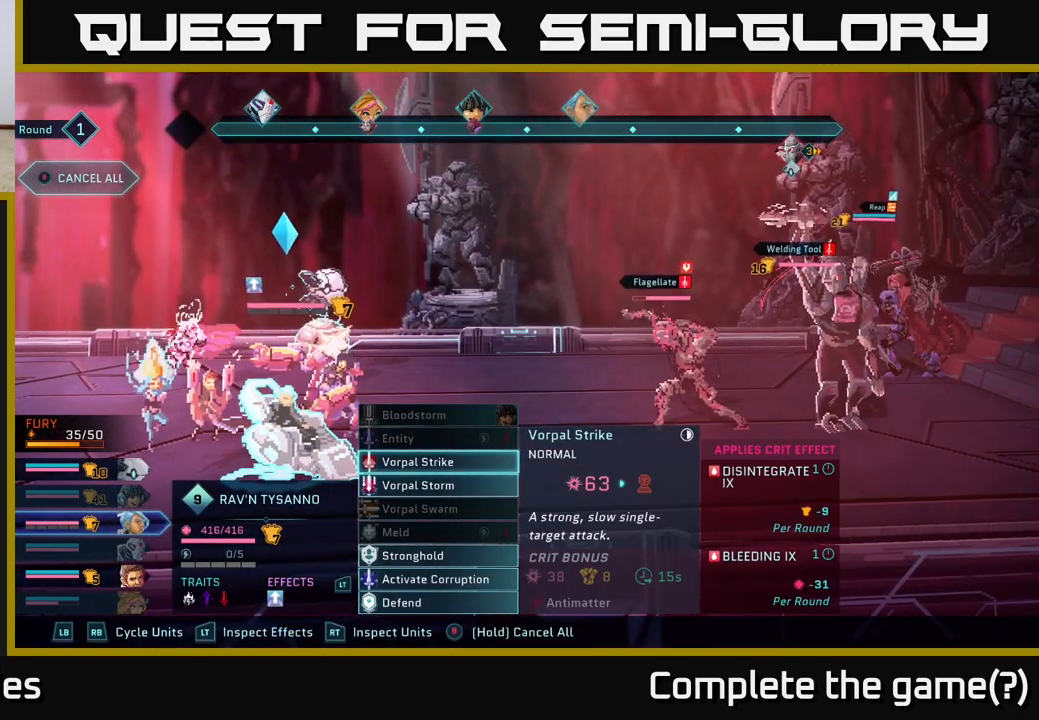
{"buttons": [], "left_stick": "center", "right_stick": "center", "events": [[300, "DPAD_DOWN", "down"], [417, "DPAD_DOWN", "up"]]}
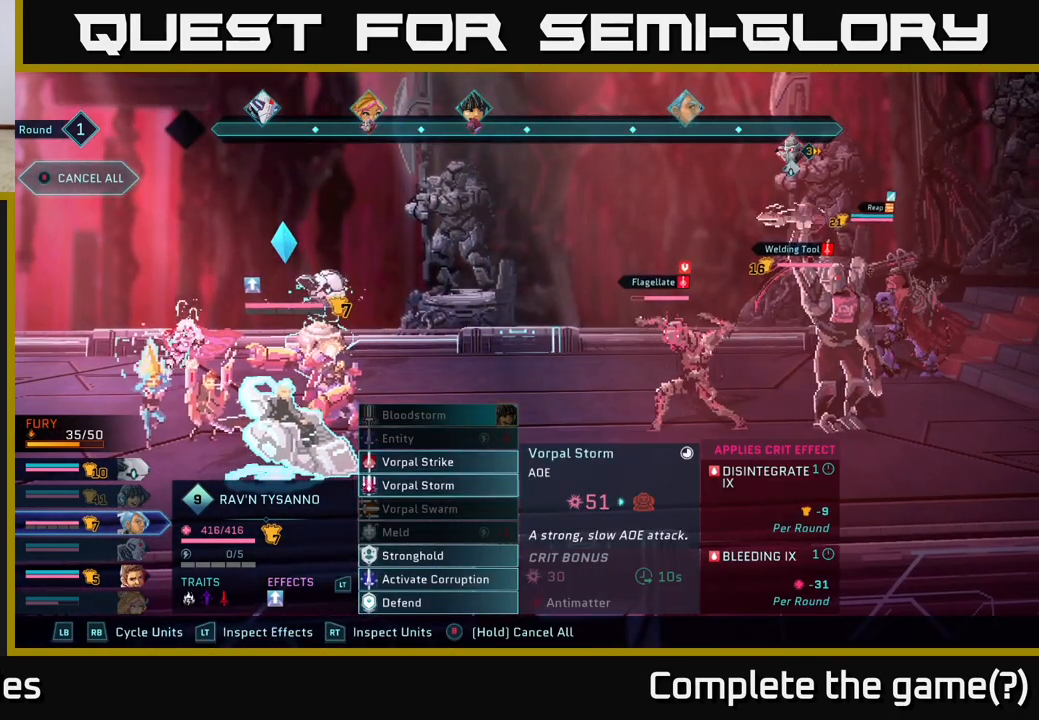
{"buttons": [], "left_stick": "center", "right_stick": "center", "events": [[83, "A", "down"], [183, "A", "up"]]}
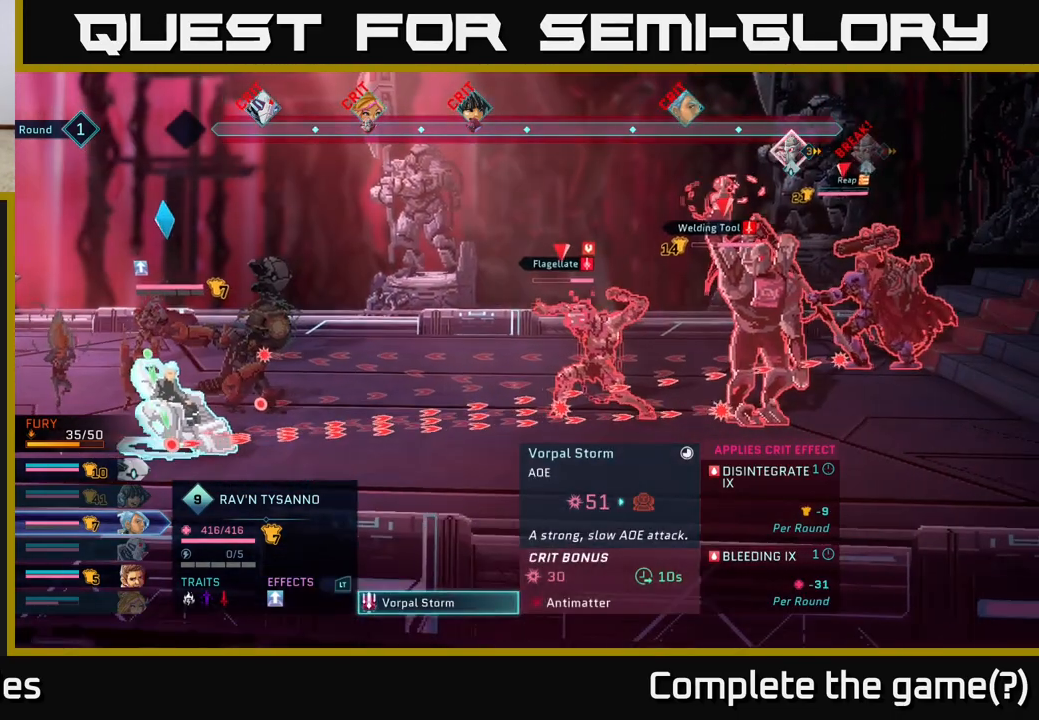
{"buttons": [], "left_stick": "center", "right_stick": "center", "events": []}
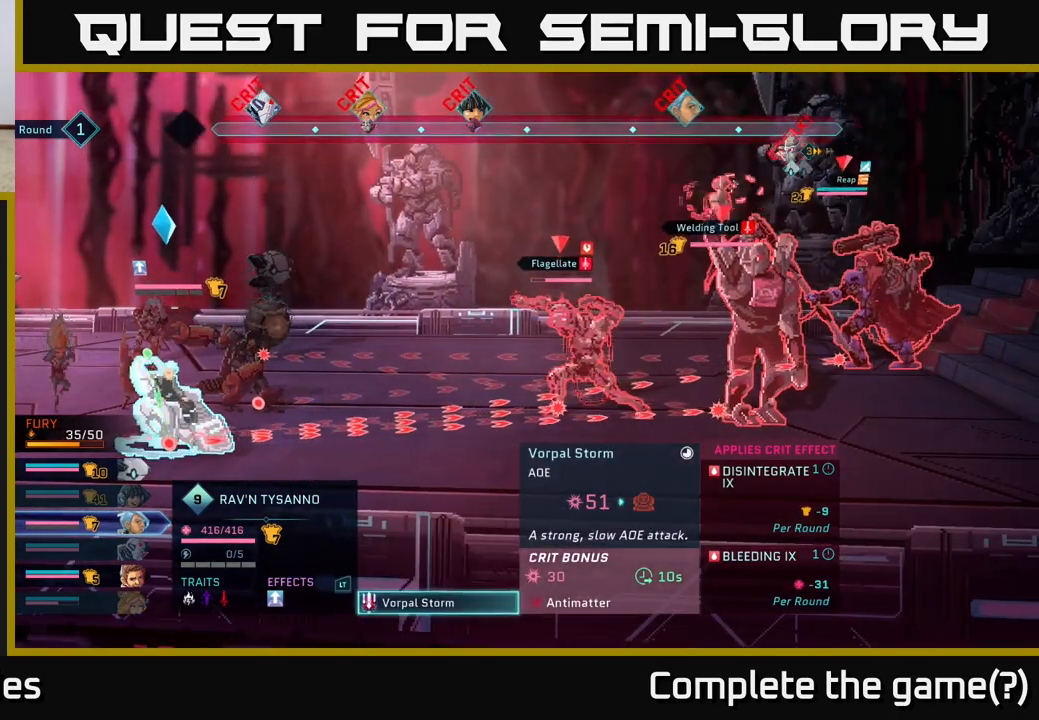
{"buttons": [], "left_stick": "center", "right_stick": "center", "events": []}
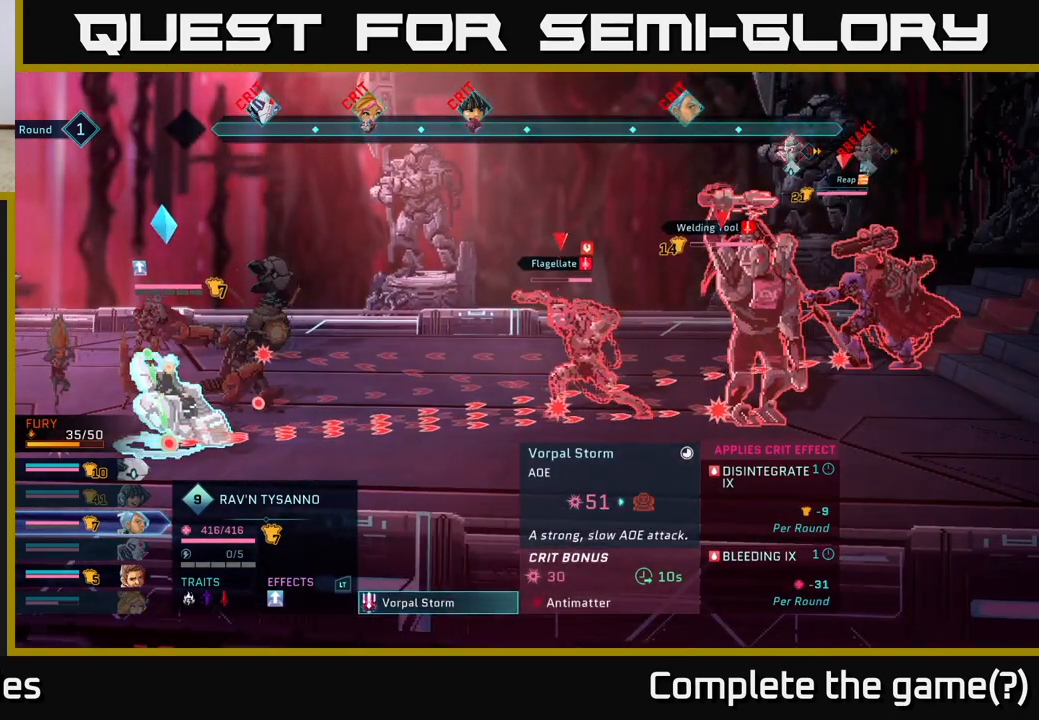
{"buttons": [], "left_stick": "center", "right_stick": "center", "events": [[400, "A", "down"], [483, "A", "up"]]}